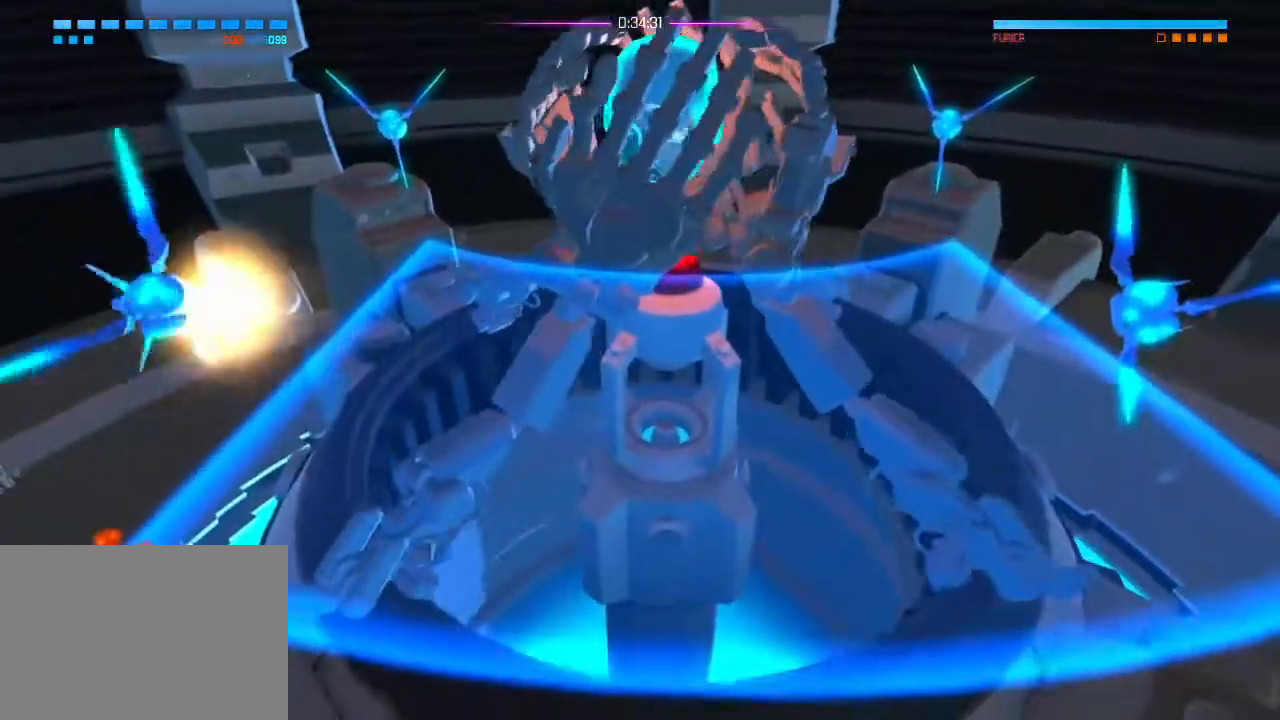
Gameplay with a controller (PlayStation layout); each line is a JSON object with the inputs held at the frame after it. "events" lists button and stick changes between this image and that frame as [ms after this image, input, new state], when the widget could be followed in between. Not read: DPAD_DOWN DPAD_LEFT DPAD_RIGHT DPAD_UP HOME SELECT START.
{"buttons": ["R2"], "left_stick": "center", "right_stick": "up", "events": [[233, "R2", "down"], [267, "right_stick", "up"]]}
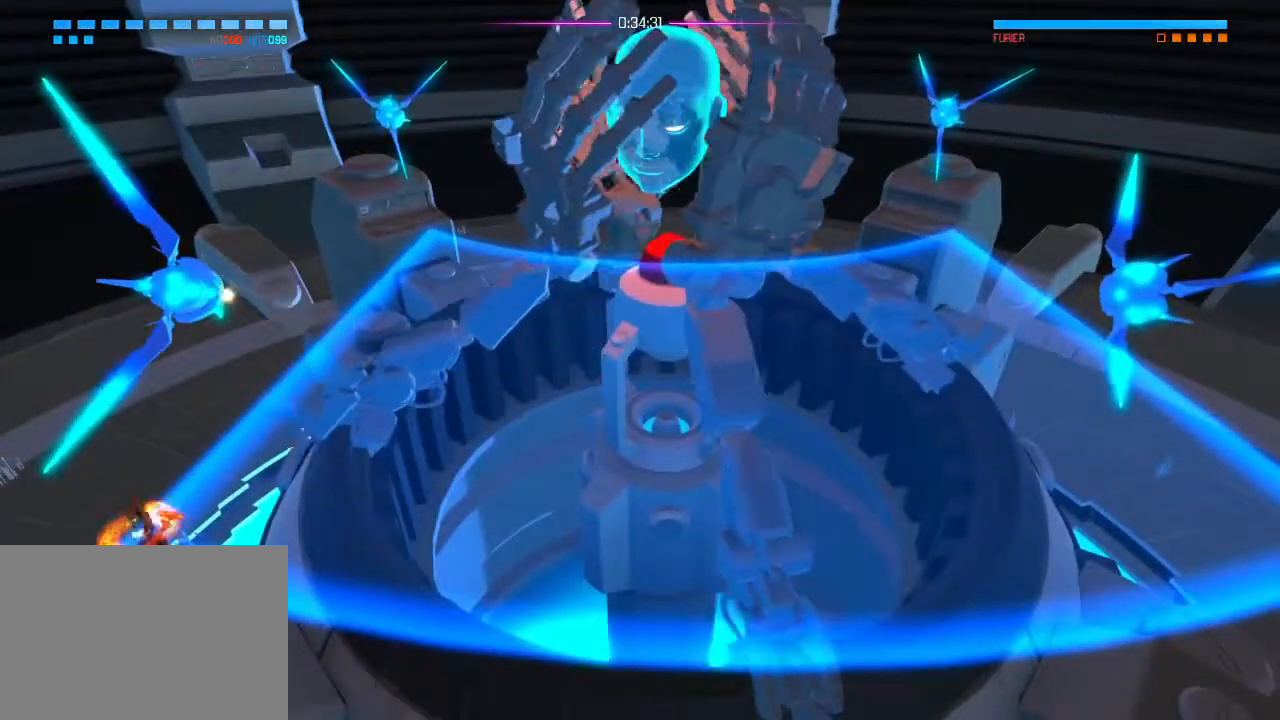
{"buttons": [], "left_stick": "center", "right_stick": "up", "events": [[33, "R2", "up"], [134, "R2", "down"], [467, "R2", "up"]]}
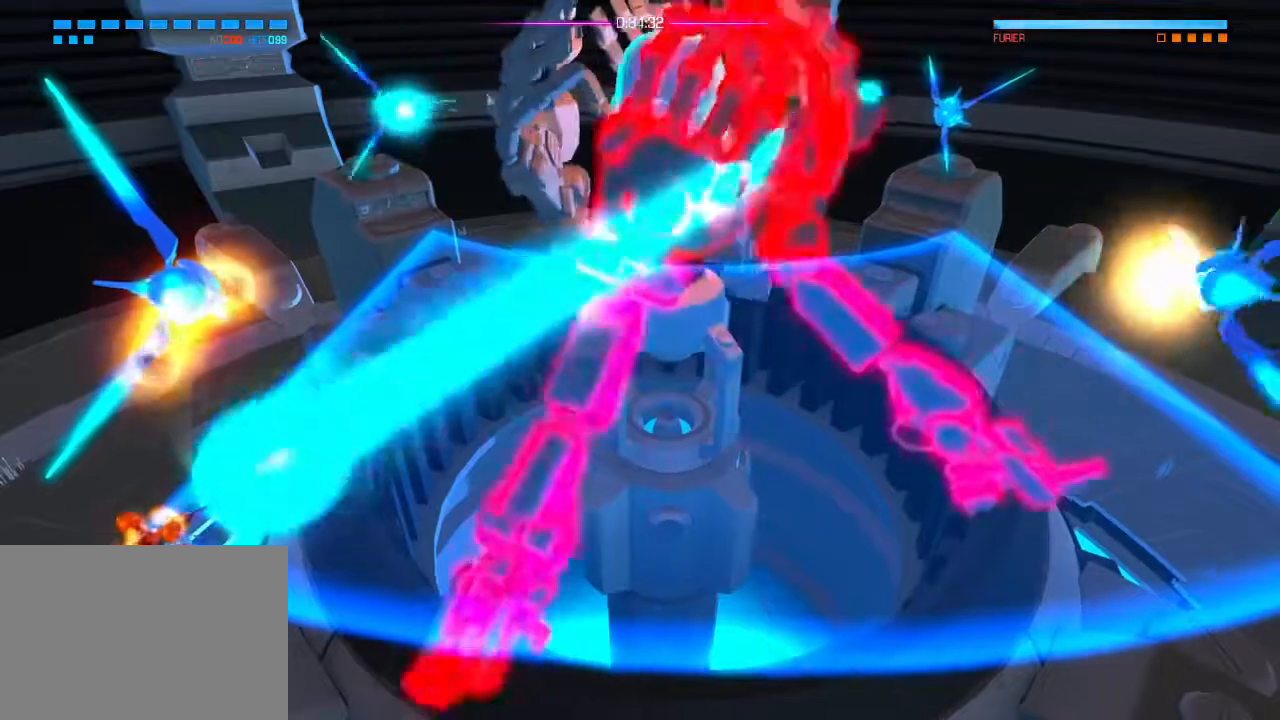
{"buttons": ["R2"], "left_stick": "left", "right_stick": "up", "events": [[66, "R2", "down"], [283, "left_stick", "left"]]}
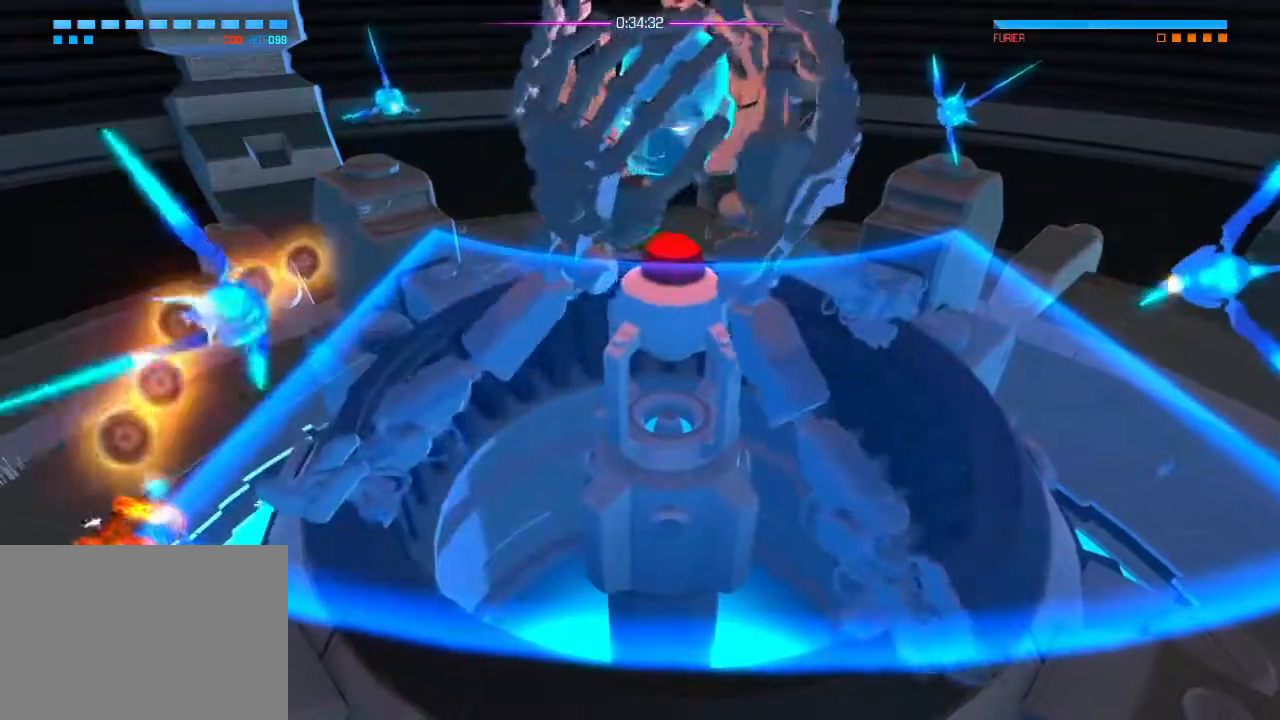
{"buttons": ["R2"], "left_stick": "center", "right_stick": "up", "events": [[17, "R2", "up"], [134, "R2", "down"], [300, "left_stick", "center"]]}
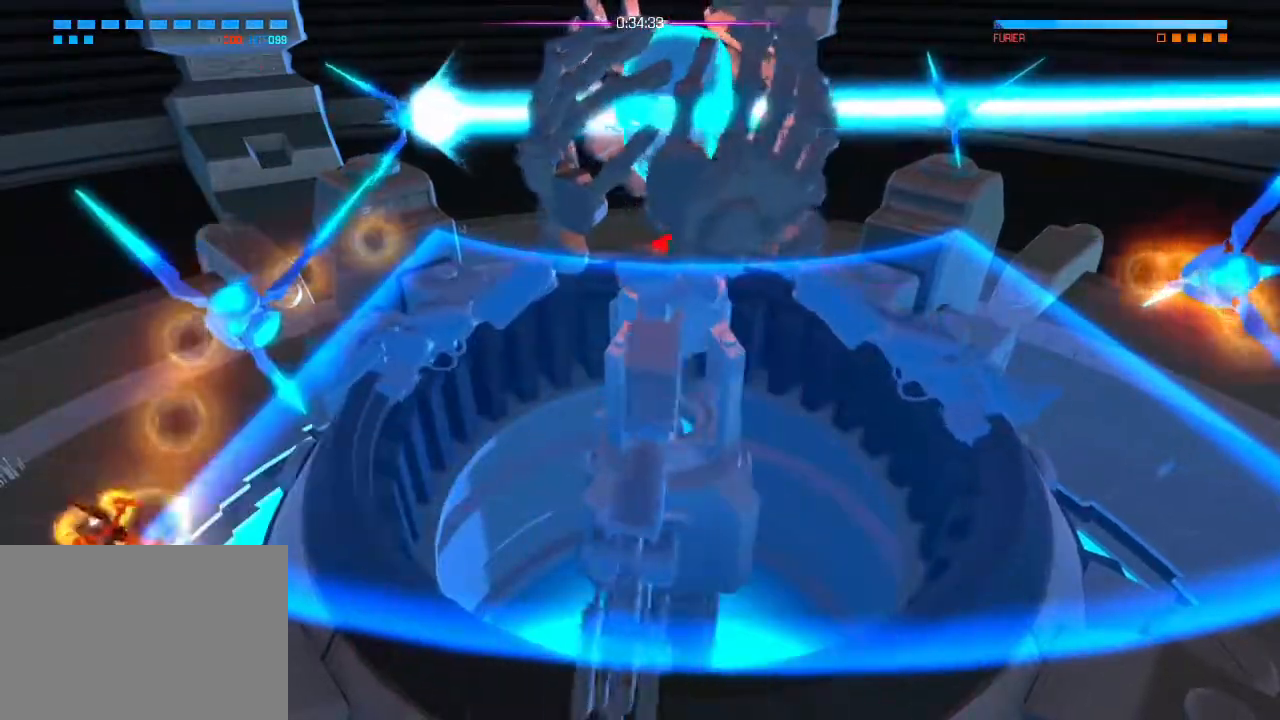
{"buttons": ["R2"], "left_stick": "center", "right_stick": "up", "events": [[100, "R2", "up"], [233, "R2", "down"]]}
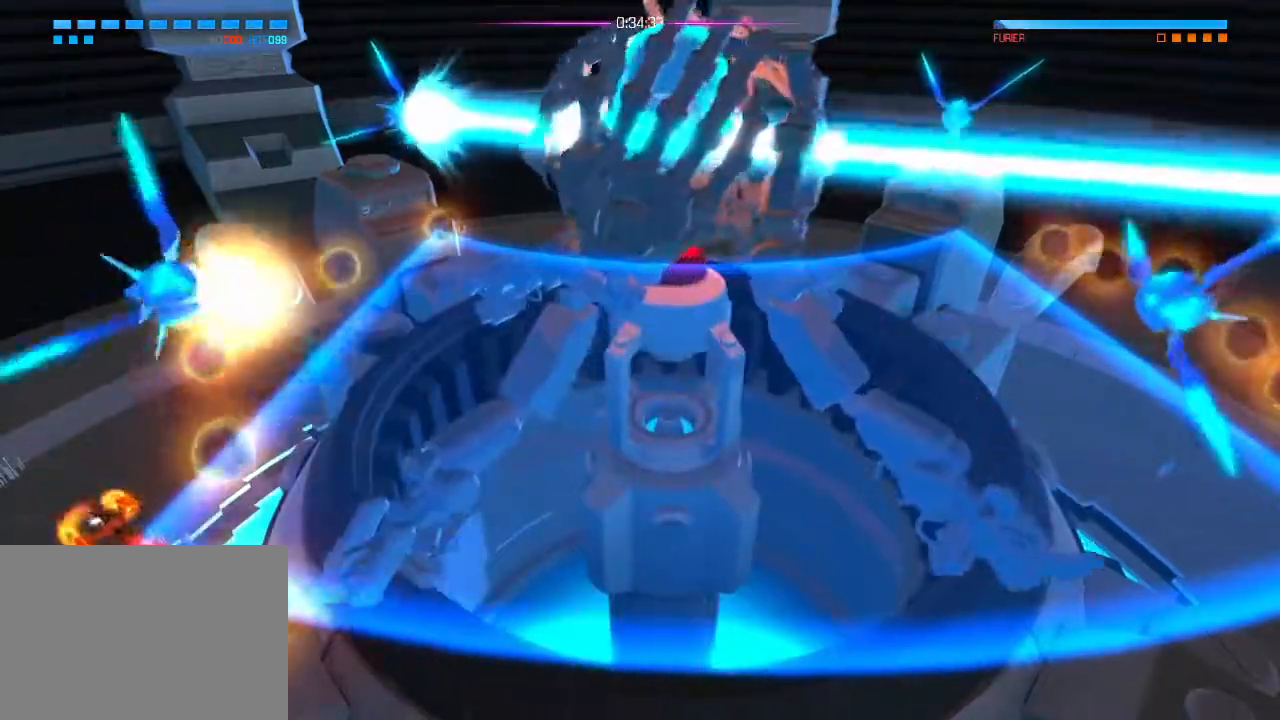
{"buttons": ["R2"], "left_stick": "center", "right_stick": "up", "events": [[84, "R2", "up"], [200, "R2", "down"]]}
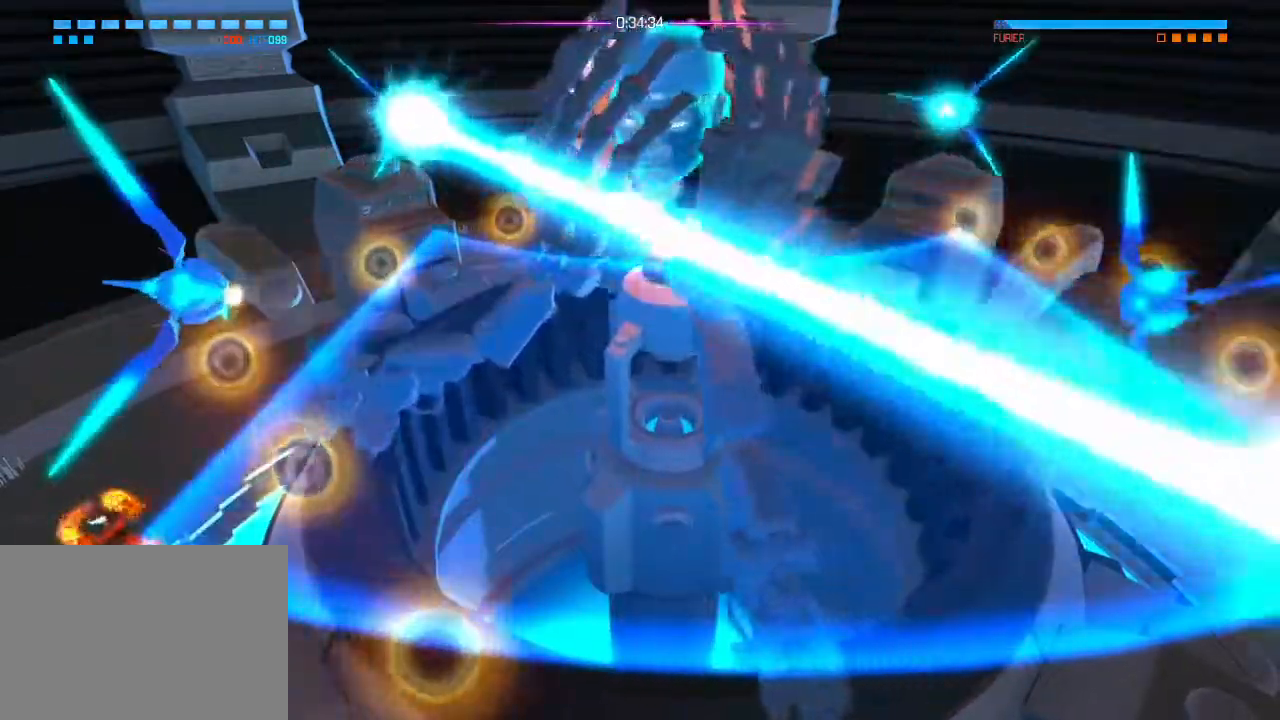
{"buttons": [], "left_stick": "right", "right_stick": "center"}
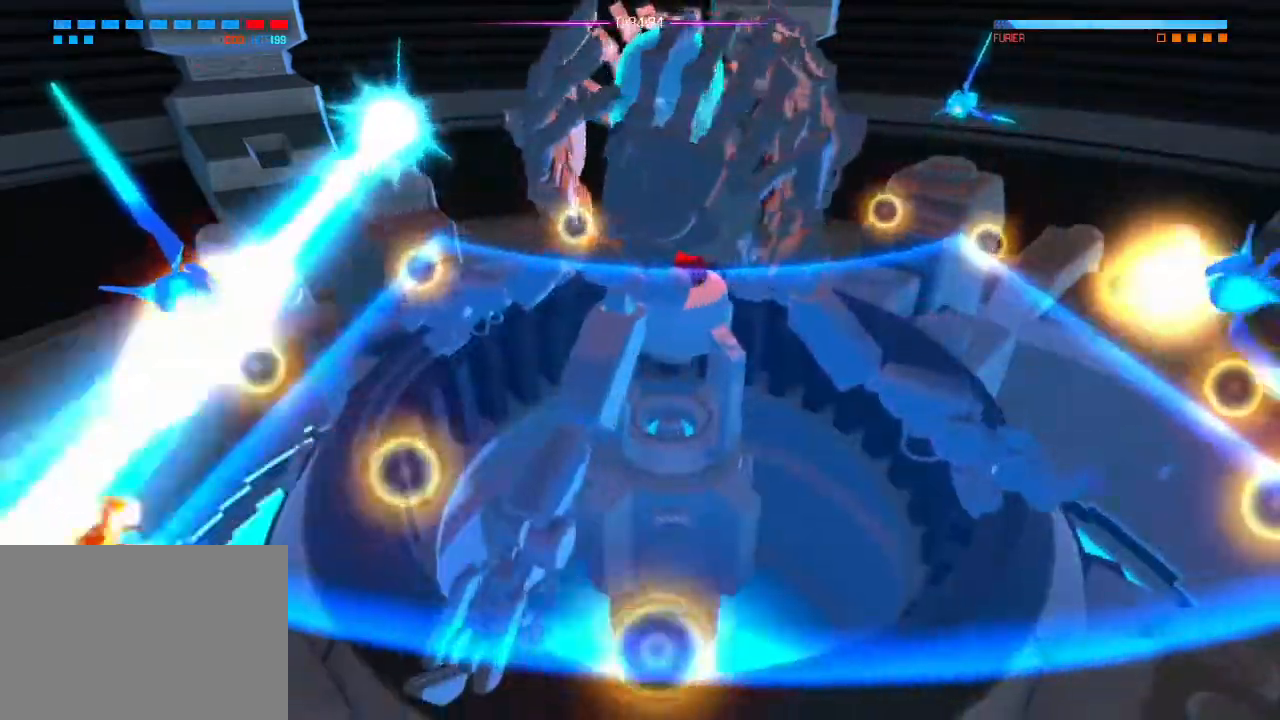
{"buttons": ["R2"], "left_stick": "center", "right_stick": "up", "events": [[17, "R2", "down"], [33, "right_stick", "up"], [300, "left_stick", "center"], [367, "R2", "up"], [501, "R2", "down"]]}
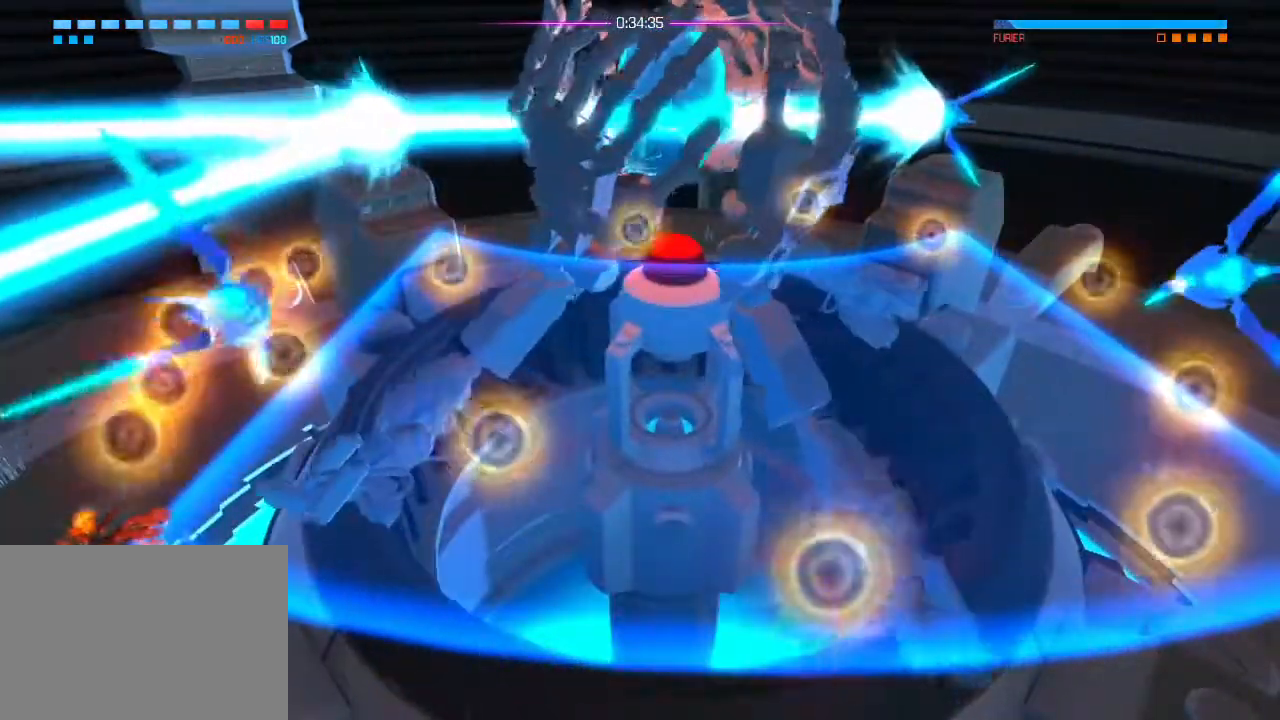
{"buttons": ["R2"], "left_stick": "center", "right_stick": "up", "events": []}
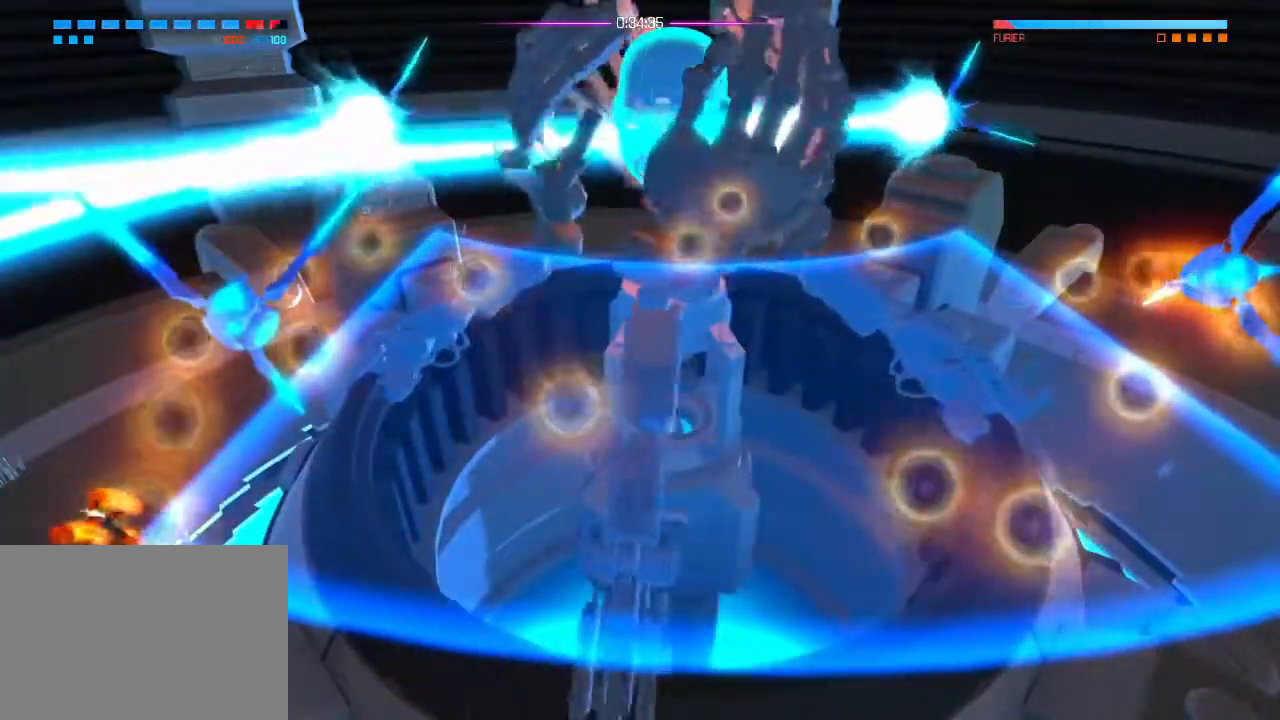
{"buttons": ["L1"], "left_stick": "up-left", "right_stick": "up", "events": [[467, "L1", "down"], [467, "R2", "up"], [484, "left_stick", "up-left"]]}
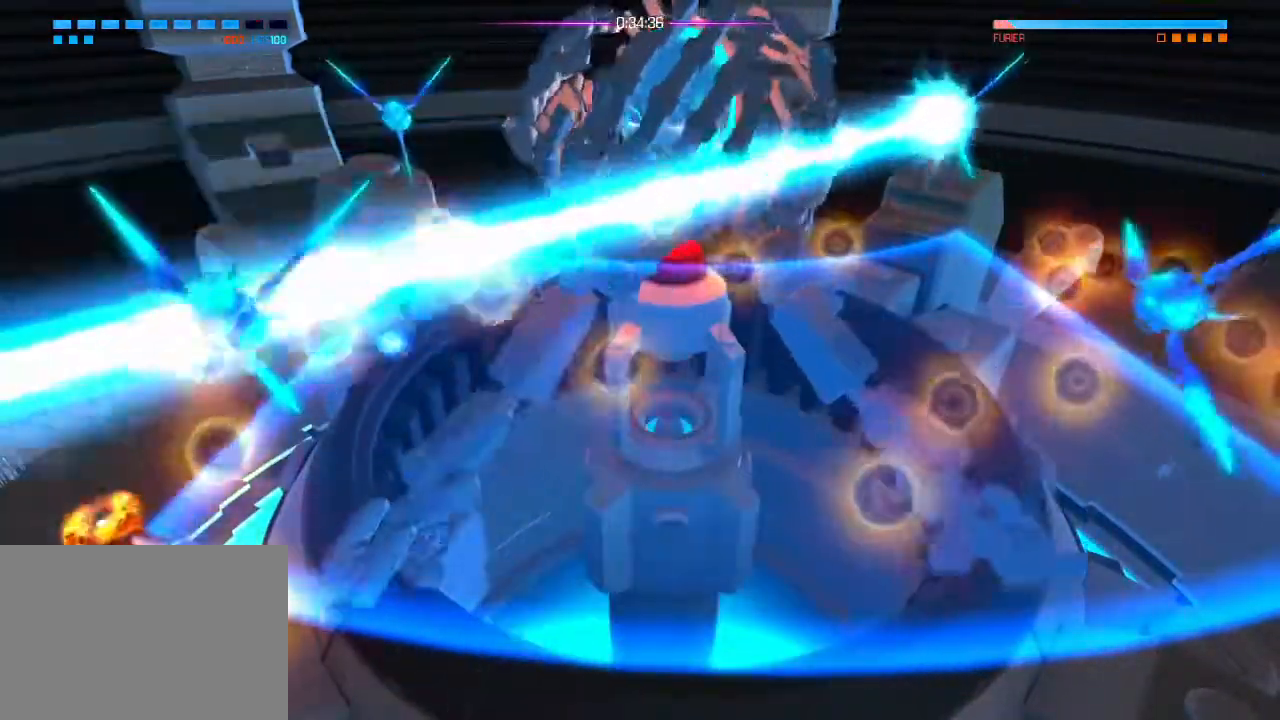
{"buttons": [], "left_stick": "down-left", "right_stick": "up-right"}
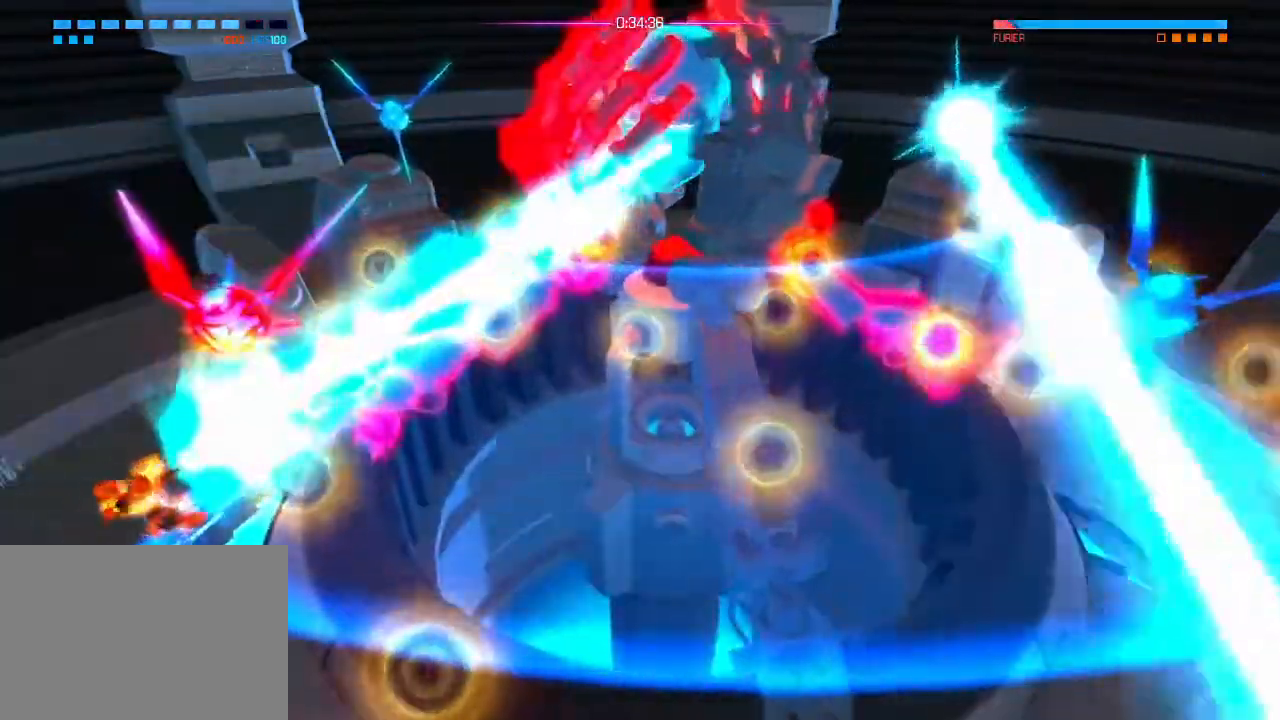
{"buttons": [], "left_stick": "down", "right_stick": "up-right", "events": [[50, "R2", "down"], [300, "left_stick", "down"], [367, "R2", "up"]]}
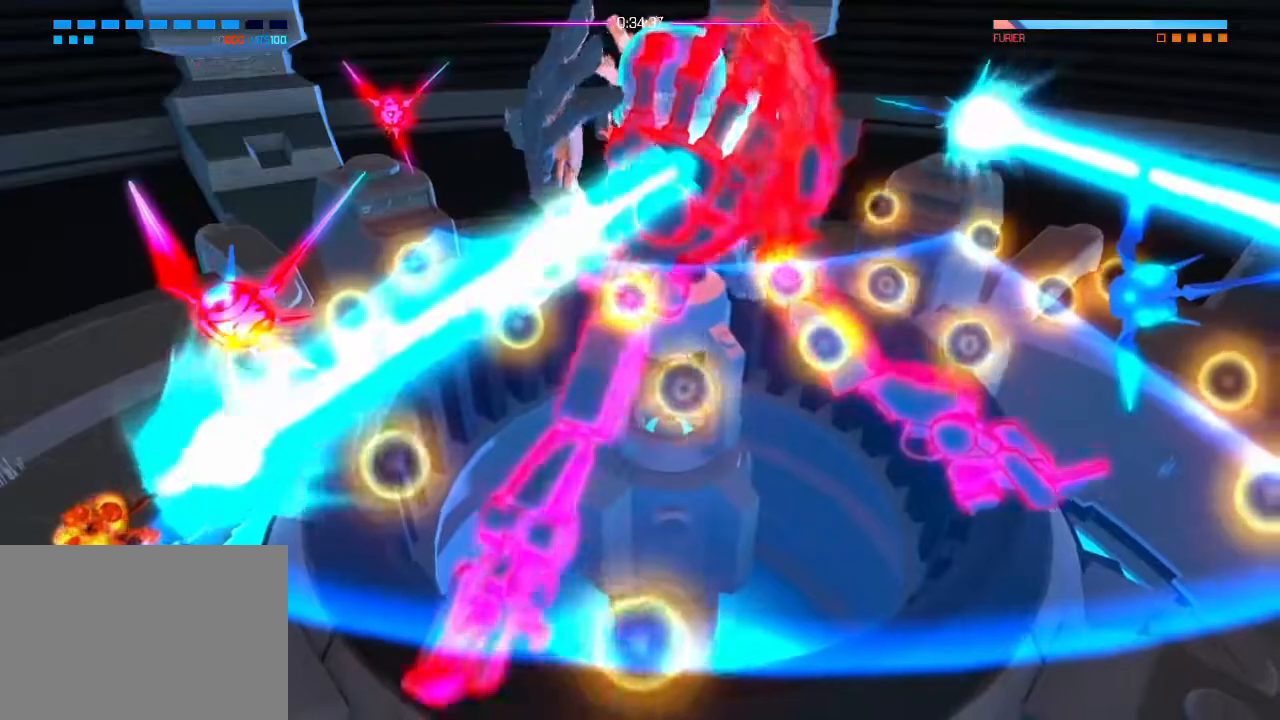
{"buttons": ["R2"], "left_stick": "center", "right_stick": "up-right", "events": [[16, "R2", "down"], [50, "left_stick", "center"], [317, "R2", "up"], [450, "R2", "down"]]}
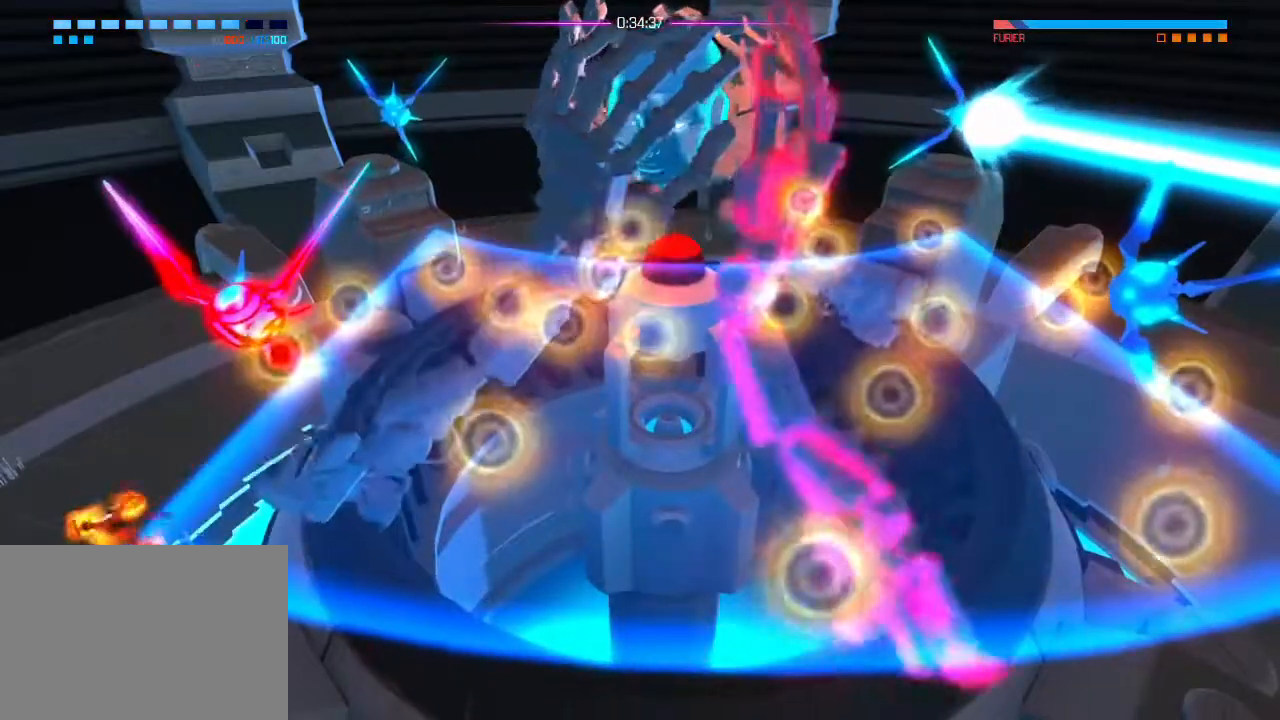
{"buttons": ["R2"], "left_stick": "center", "right_stick": "up-right", "events": [[267, "R2", "up"], [367, "R2", "down"]]}
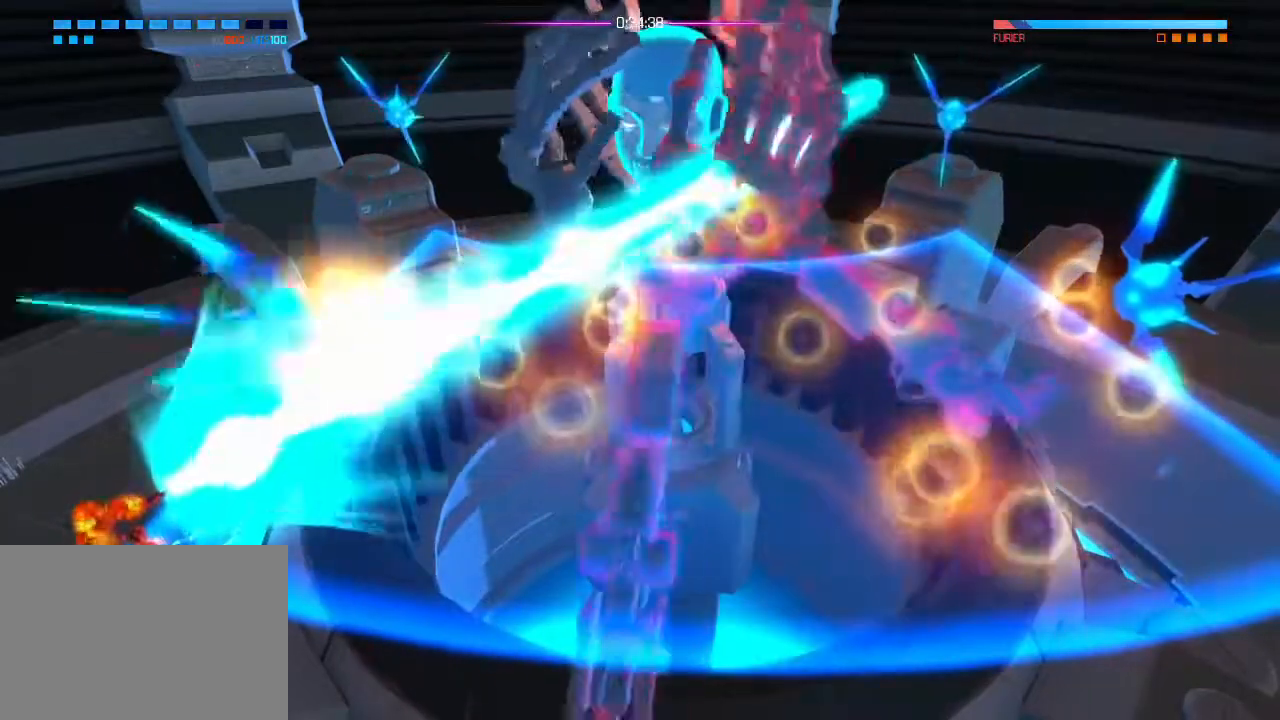
{"buttons": ["R2"], "left_stick": "center", "right_stick": "up-right", "events": [[300, "R2", "up"], [450, "R2", "down"]]}
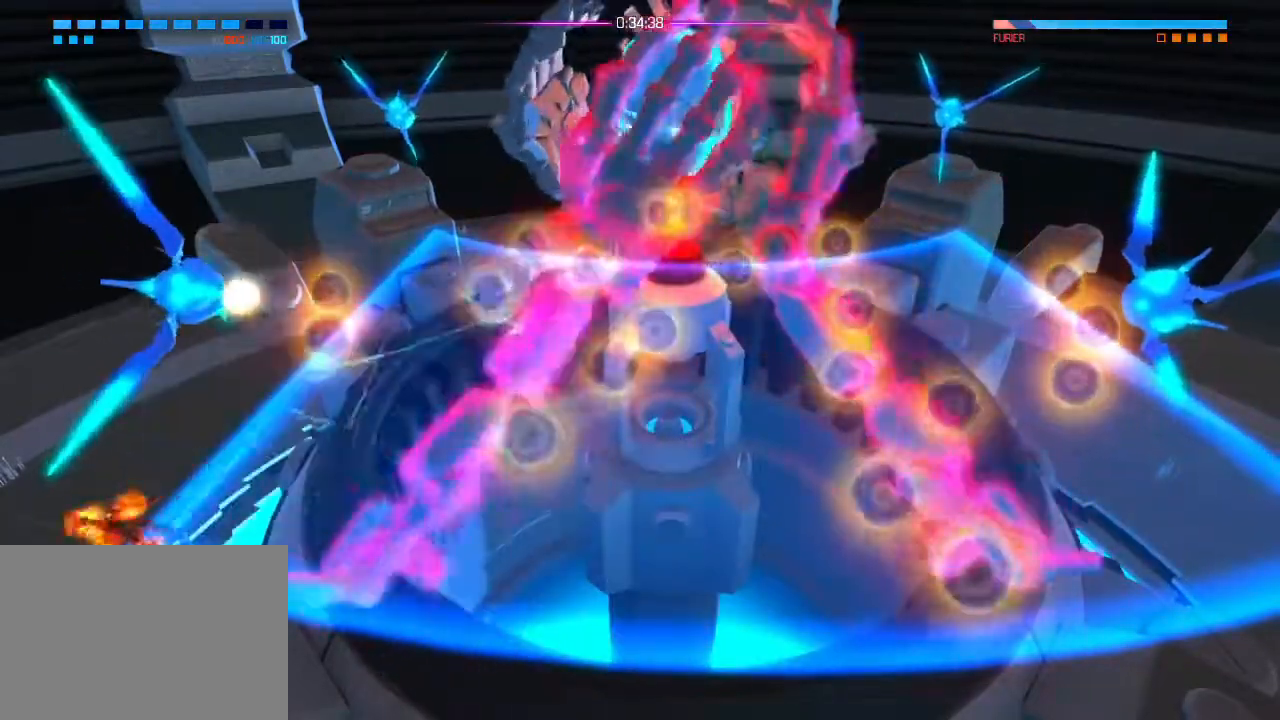
{"buttons": ["R2"], "left_stick": "center", "right_stick": "up-right", "events": [[300, "R2", "up"], [434, "R2", "down"]]}
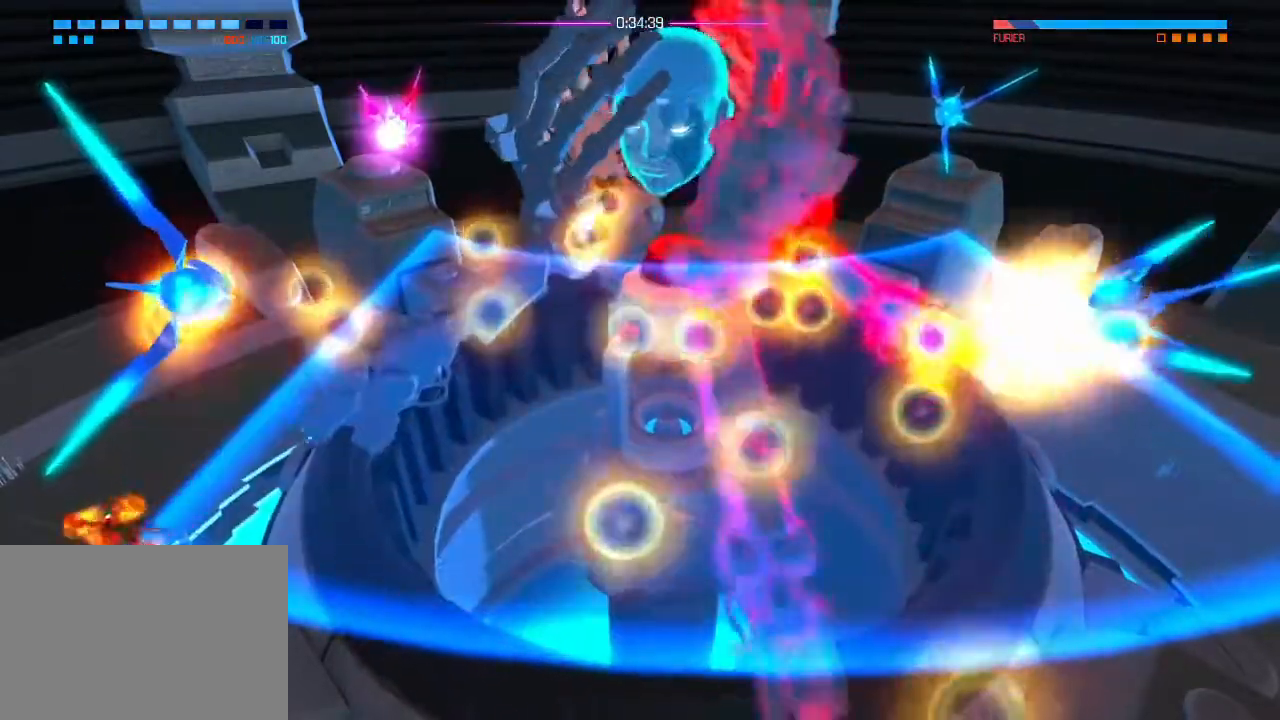
{"buttons": ["R2"], "left_stick": "left", "right_stick": "up", "events": [[283, "R2", "up"], [317, "right_stick", "center"], [450, "R2", "down"], [450, "left_stick", "left"], [483, "right_stick", "up"]]}
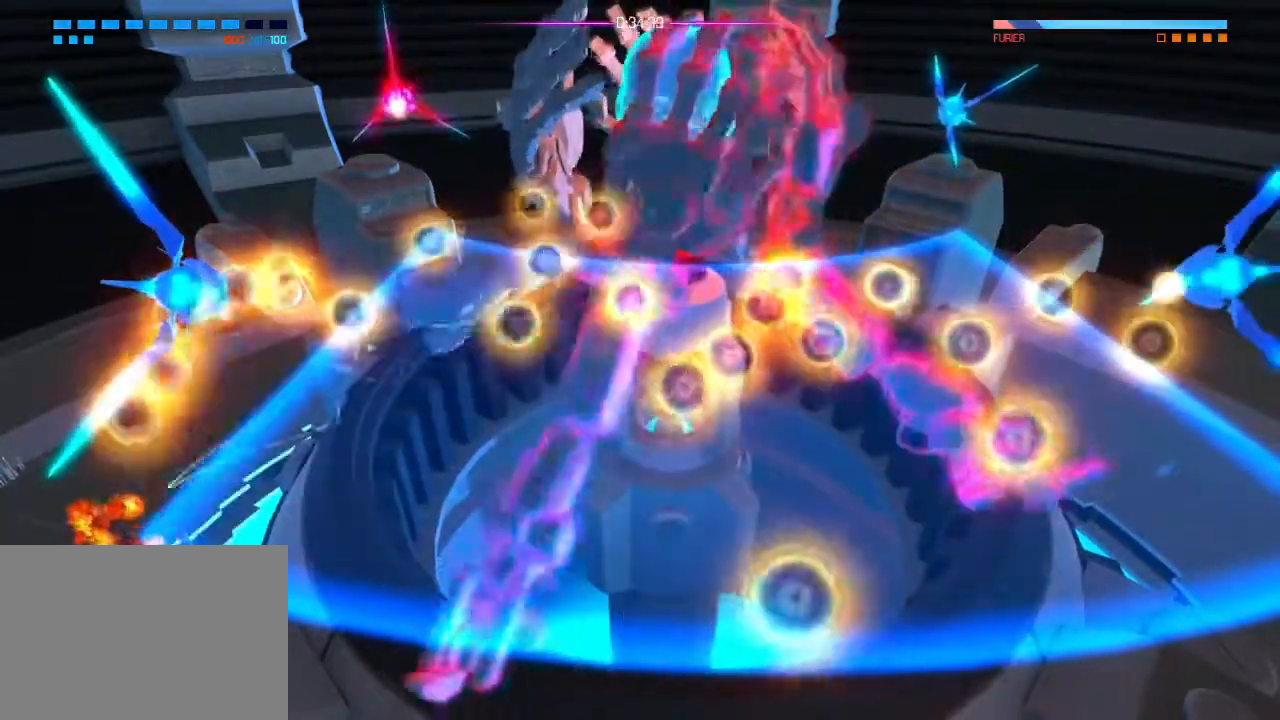
{"buttons": ["R2"], "left_stick": "center", "right_stick": "up", "events": [[250, "R2", "up"], [300, "left_stick", "center"], [367, "R2", "down"]]}
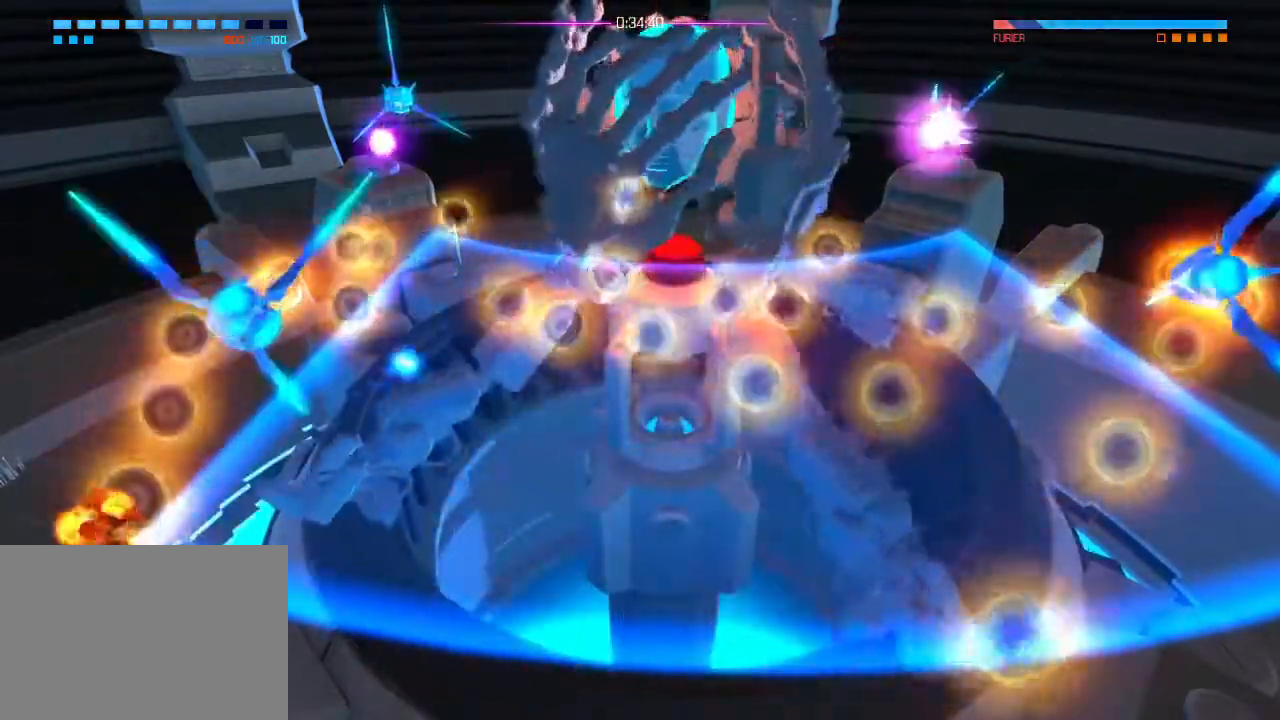
{"buttons": ["R2"], "left_stick": "center", "right_stick": "up", "events": [[166, "R2", "up"], [283, "R2", "down"]]}
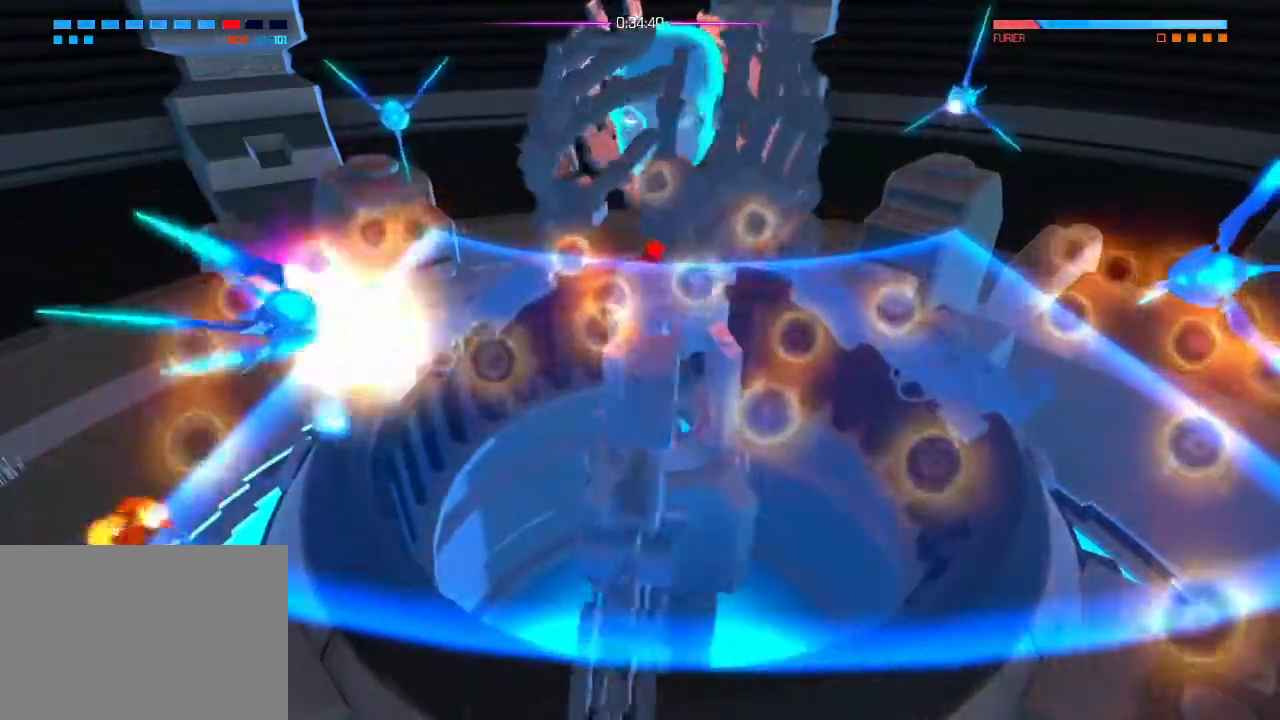
{"buttons": ["R2"], "left_stick": "center", "right_stick": "up-right", "events": [[67, "R2", "up"], [184, "R1", "down"], [267, "R1", "up"], [267, "right_stick", "up-right"], [367, "R2", "down"]]}
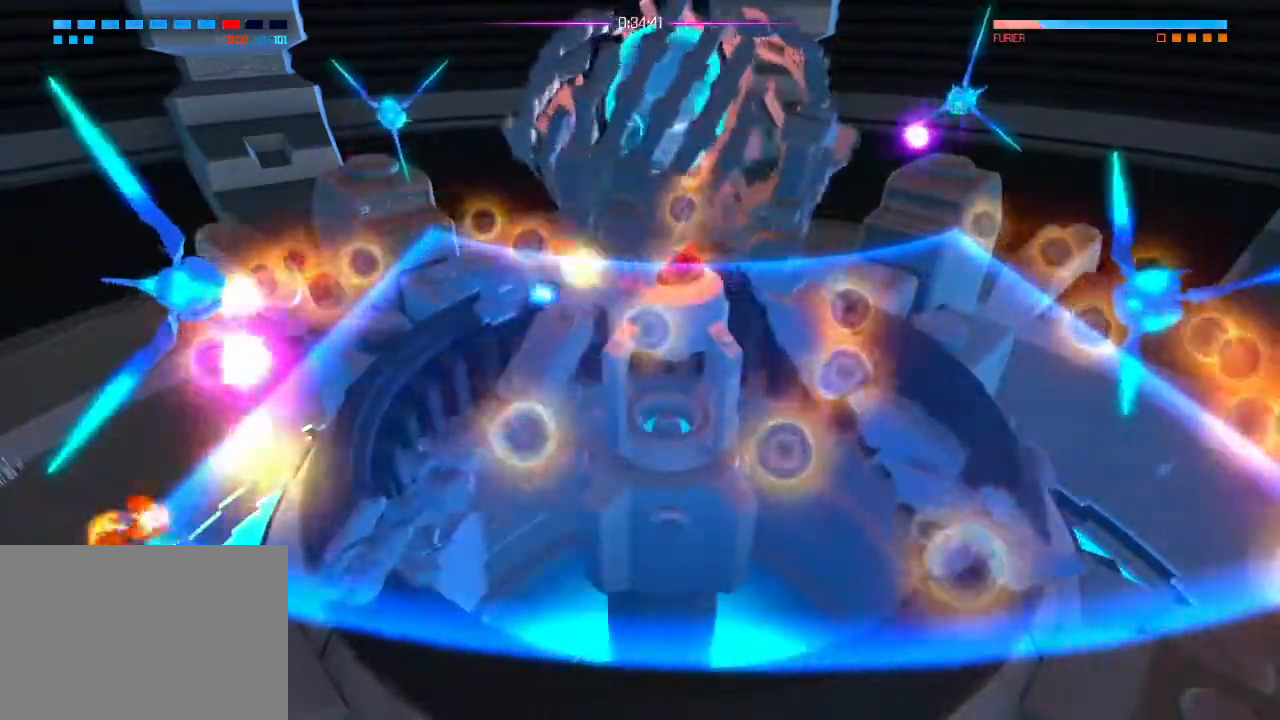
{"buttons": ["R2"], "left_stick": "center", "right_stick": "up-right", "events": [[150, "R2", "up"], [283, "R2", "down"]]}
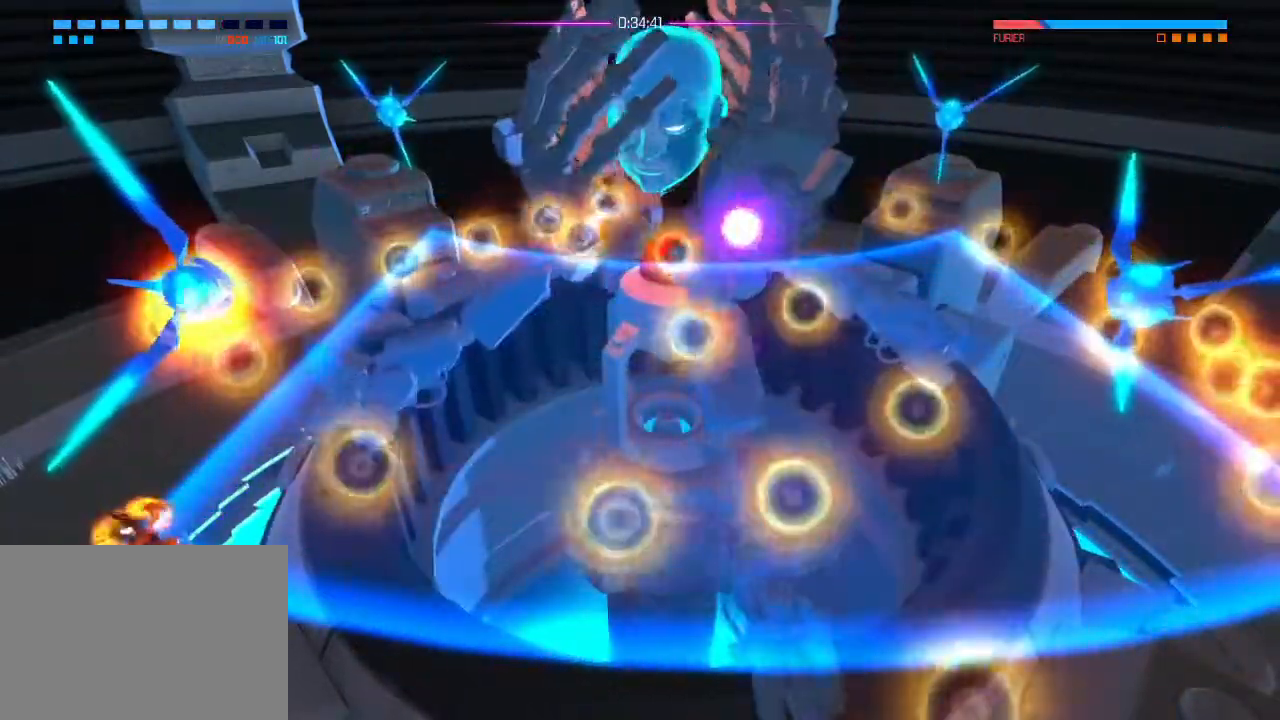
{"buttons": [], "left_stick": "center", "right_stick": "up-right", "events": [[100, "R2", "up"], [350, "R1", "down"], [451, "R1", "up"]]}
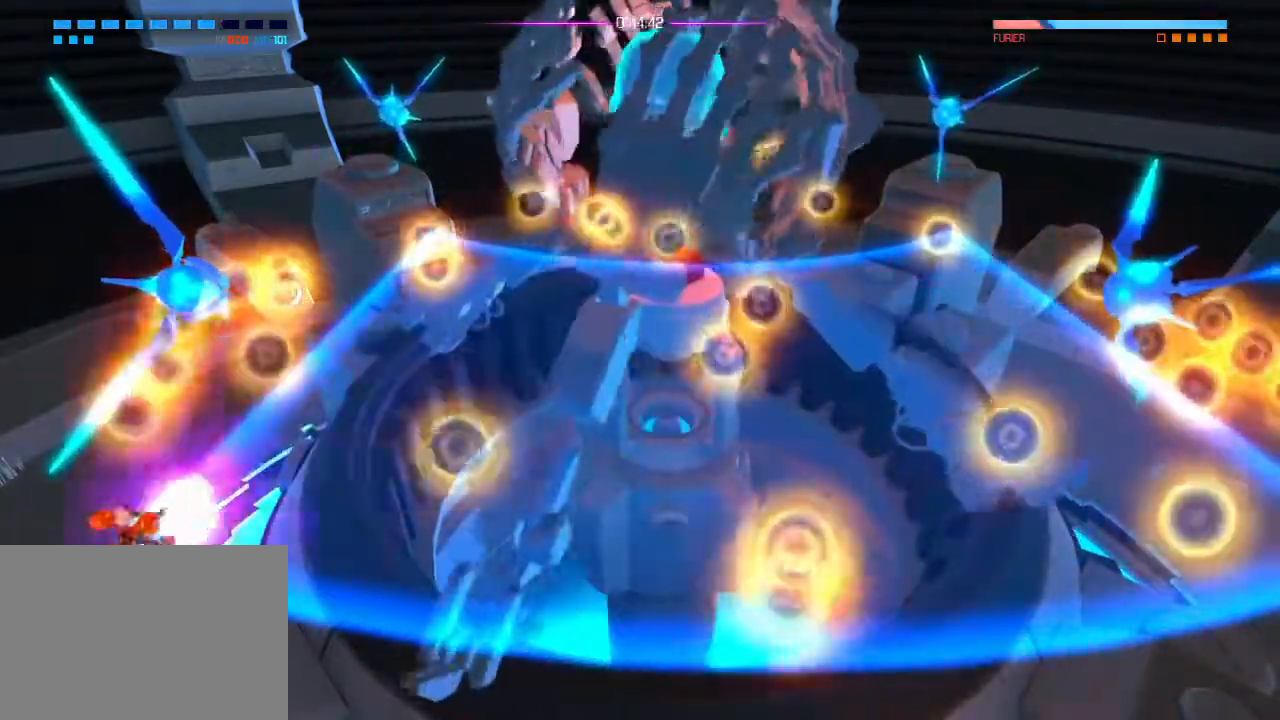
{"buttons": [], "left_stick": "left", "right_stick": "up-right", "events": [[66, "R2", "down"], [367, "R2", "up"], [433, "left_stick", "left"]]}
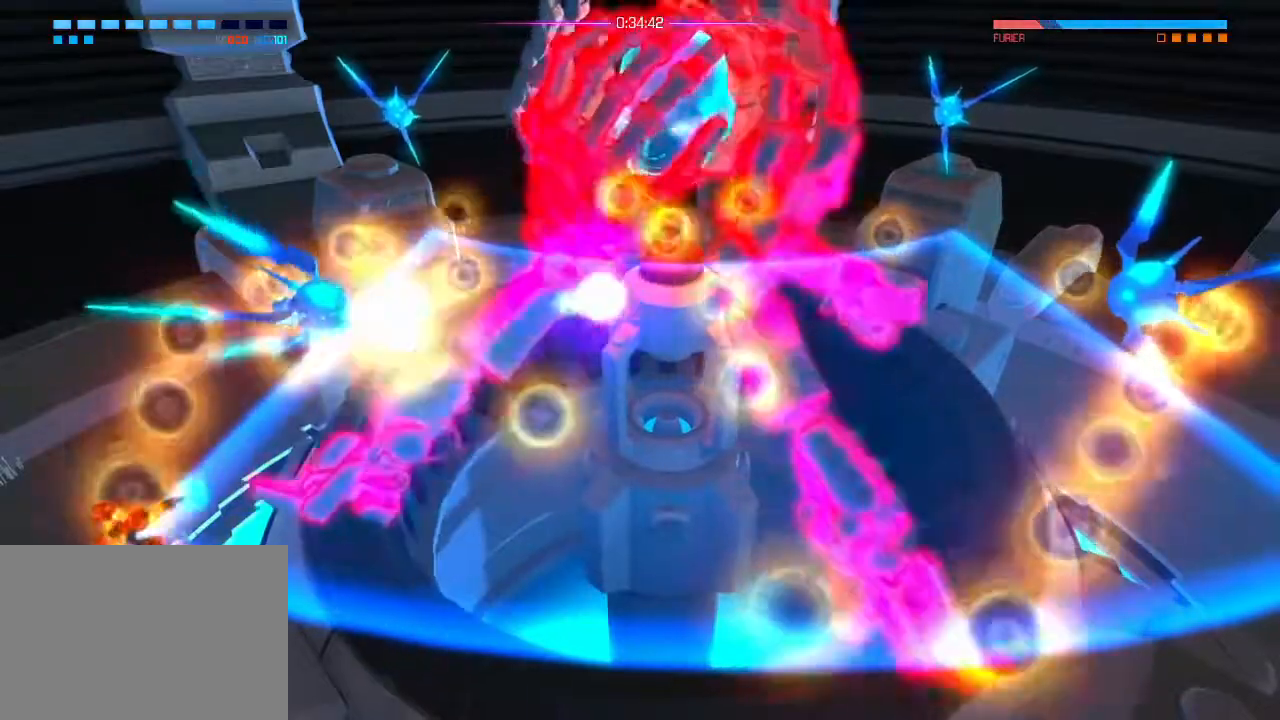
{"buttons": ["R2"], "left_stick": "center", "right_stick": "up-right", "events": [[33, "R2", "down"], [300, "R2", "up"], [317, "left_stick", "center"], [451, "R2", "down"]]}
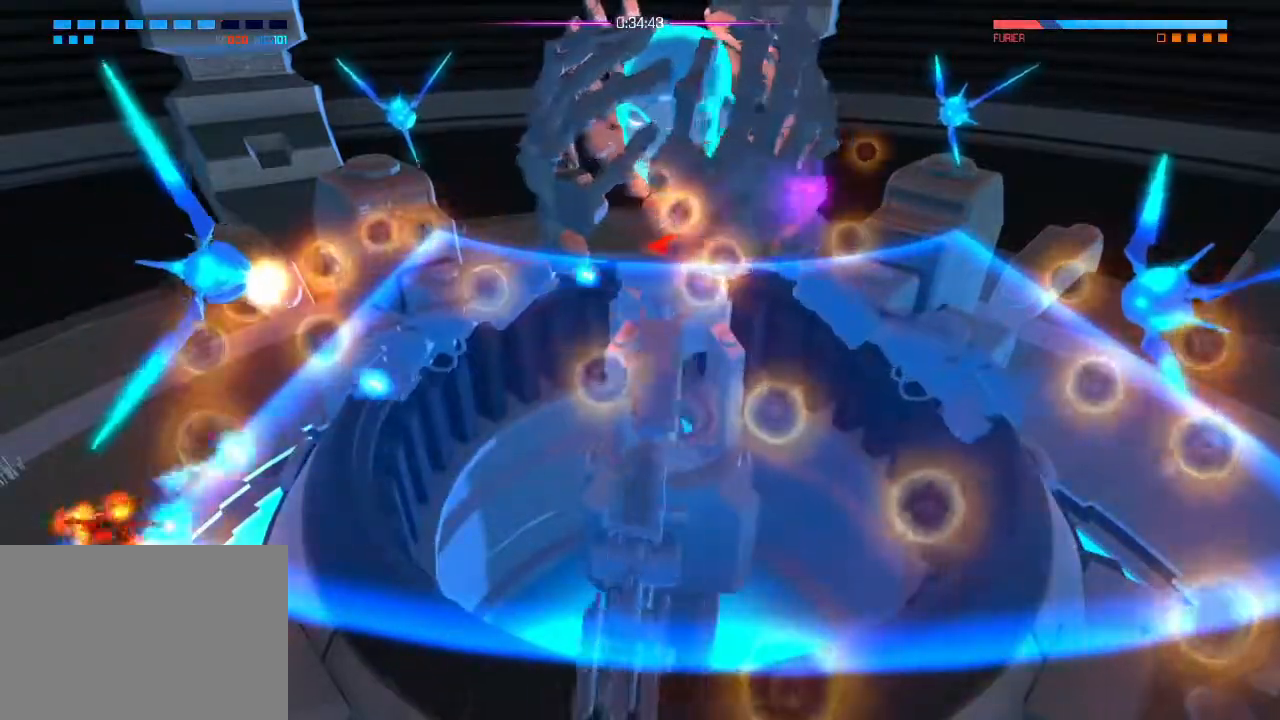
{"buttons": ["R2"], "left_stick": "center", "right_stick": "up-right", "events": [[200, "R2", "up"], [367, "R2", "down"]]}
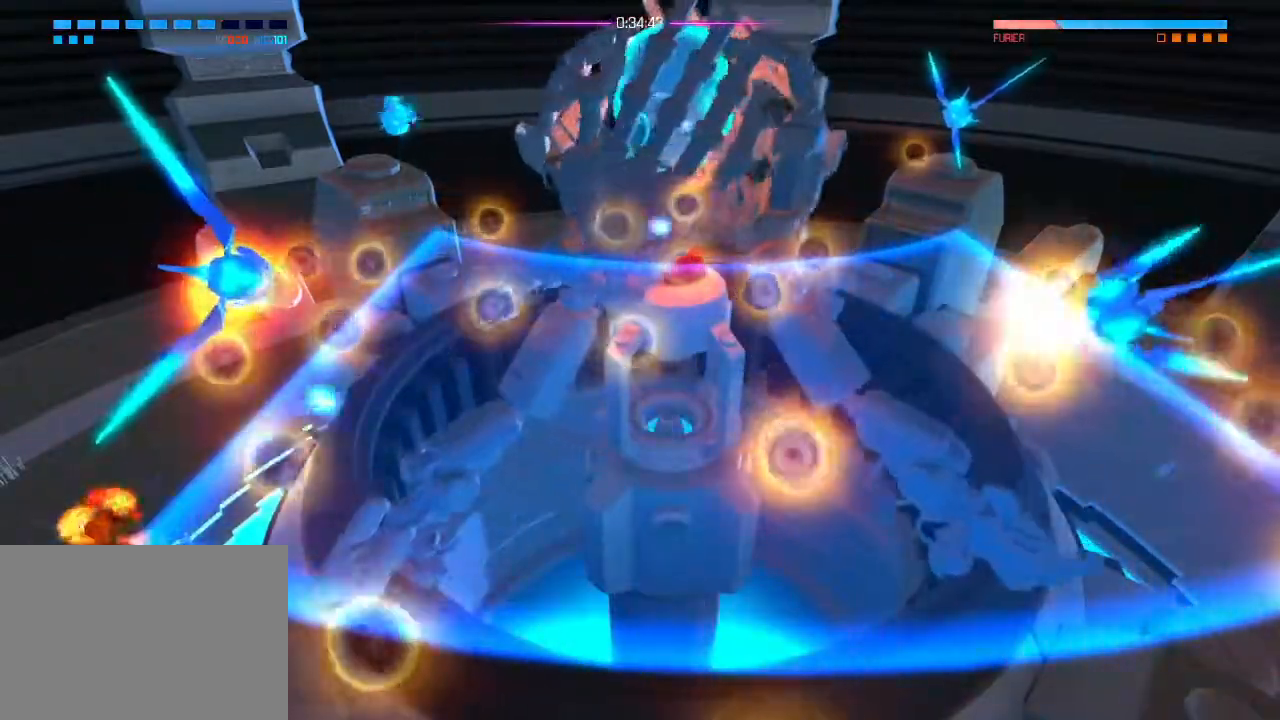
{"buttons": ["R2"], "left_stick": "center", "right_stick": "up-right", "events": [[134, "R2", "up"], [184, "right_stick", "center"], [367, "R2", "down"], [417, "right_stick", "up-right"]]}
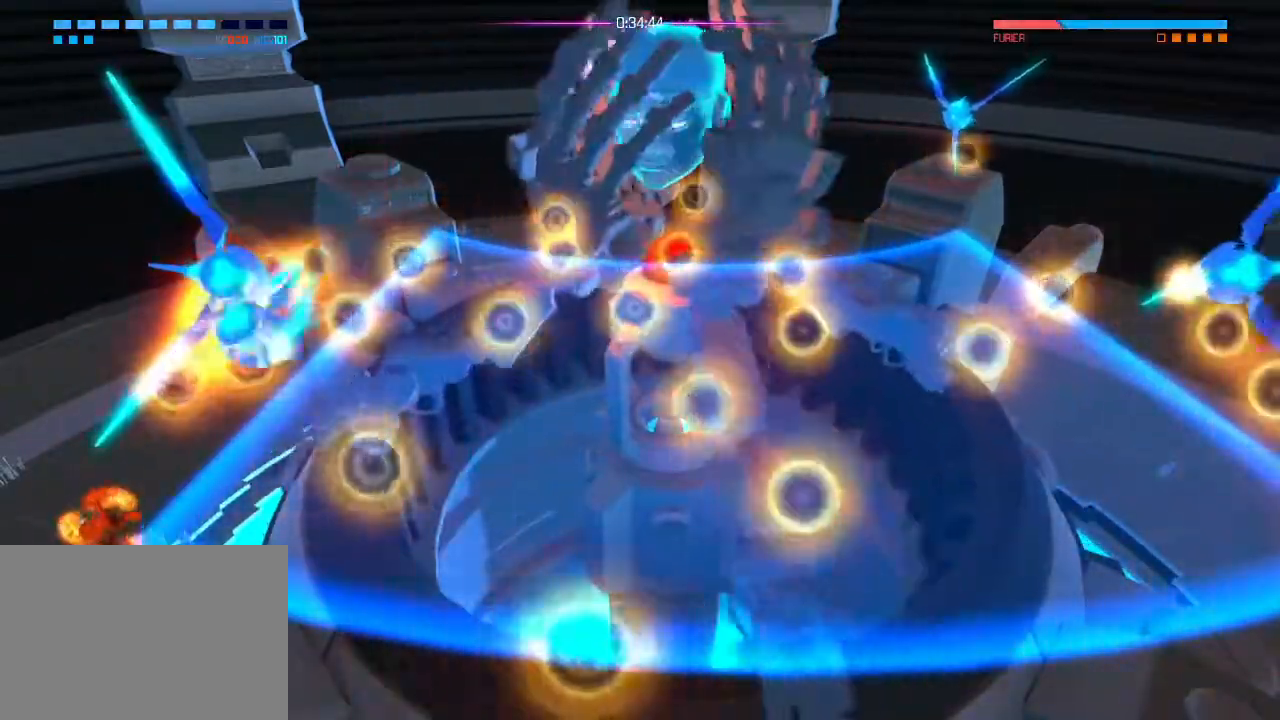
{"buttons": [], "left_stick": "center", "right_stick": "up-right", "events": [[133, "R2", "up"]]}
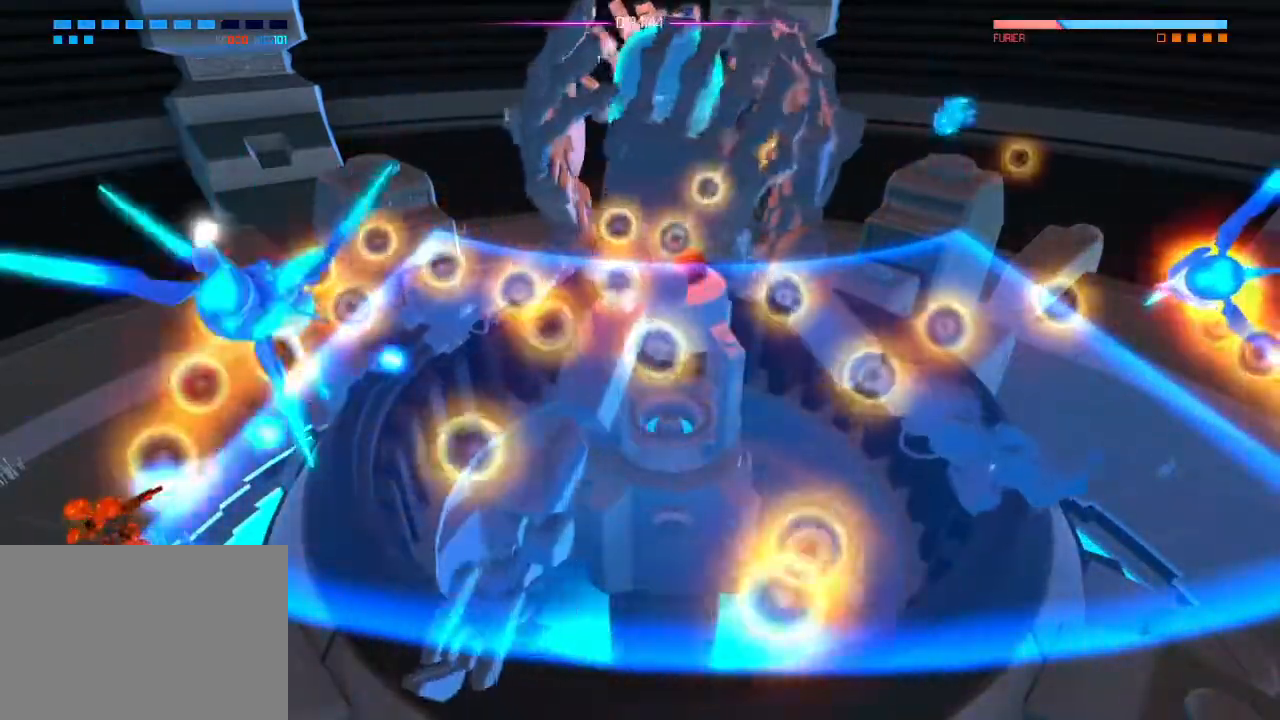
{"buttons": ["R2"], "left_stick": "center", "right_stick": "up-right", "events": [[150, "R1", "down"], [234, "R1", "up"], [317, "R2", "down"]]}
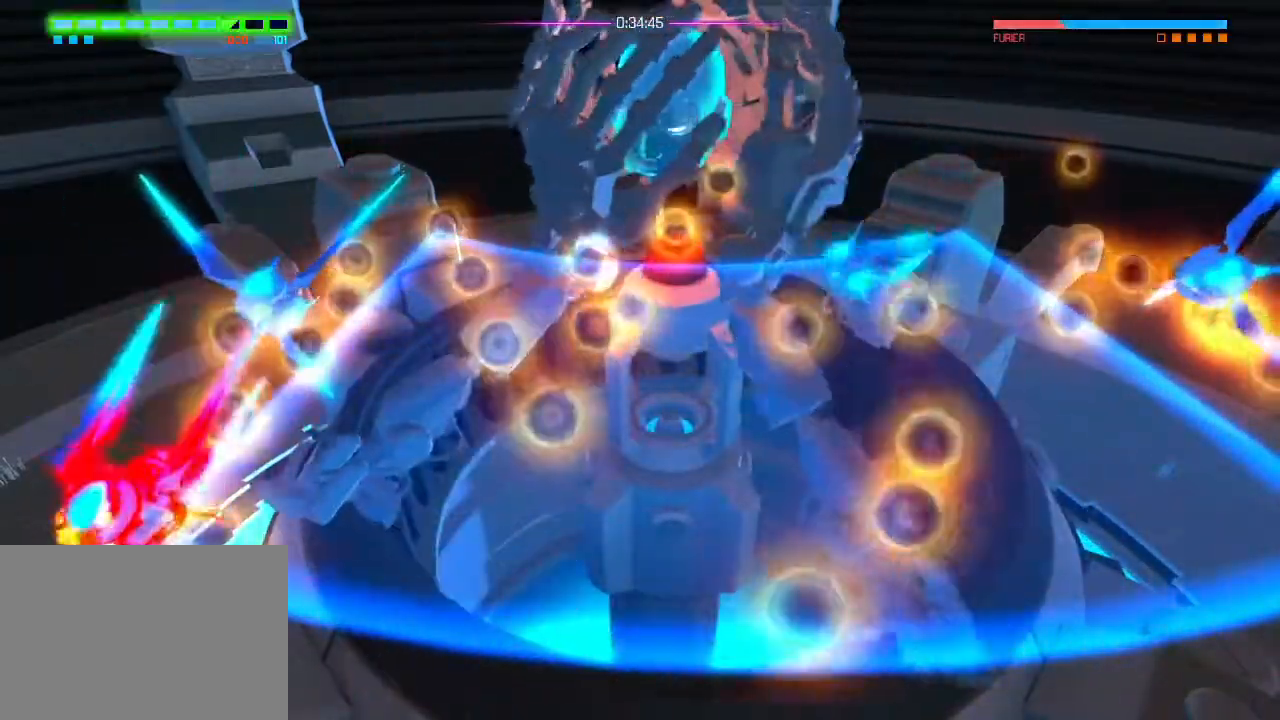
{"buttons": ["R2"], "left_stick": "center", "right_stick": "up-right", "events": [[150, "R2", "up"], [350, "R2", "down"]]}